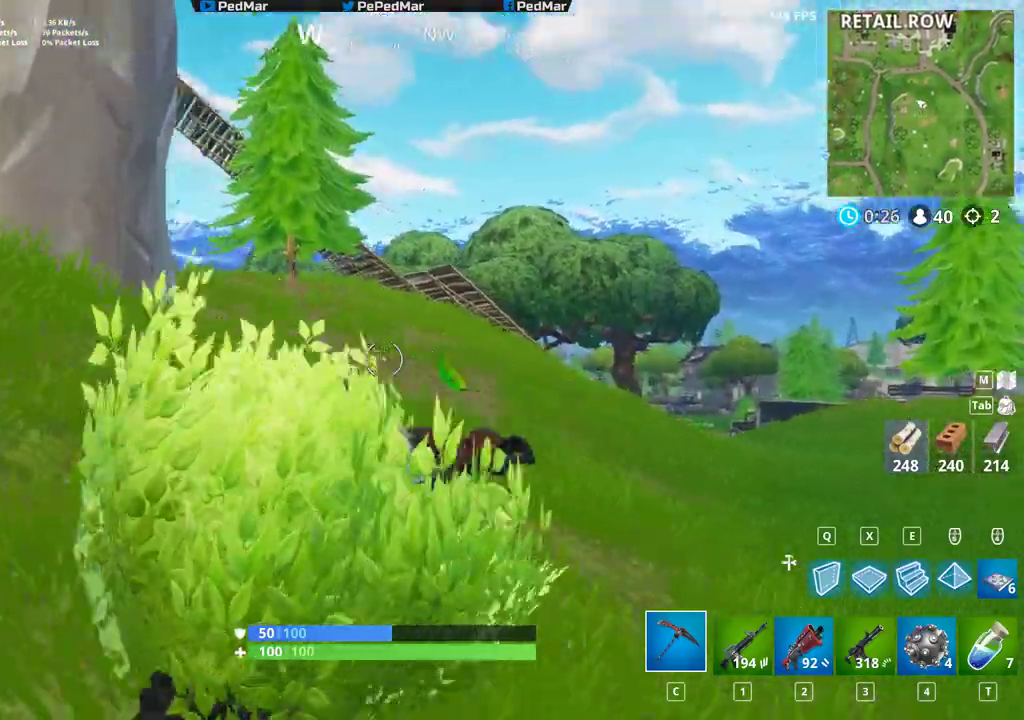
Gameplay with keyboard and mouse; each line is a JSON object with the keys and mouse buttons held at the frame after it. "events" lists presses ("down") and releases ("up") of "a", "c", "ctrl", "d", "e", "f", "r", "s", "shift", "space", "tab", "w", "x", "z", "mouse_left" and "mouse_right" between this image and that frame as [ms after this image, input, new state], when the widget could be followed in between. "mouse_left", "mouse_right" = the "left", "right" buttons of the "mouse" list. No other keys are recorded. Not read: mouse_mb4 mouse_mb5 mouse_move mouse_wheel q.
{"keys": ["d", "shift", "w"], "mouse": [], "events": [[33, "space", "down"], [200, "space", "up"]]}
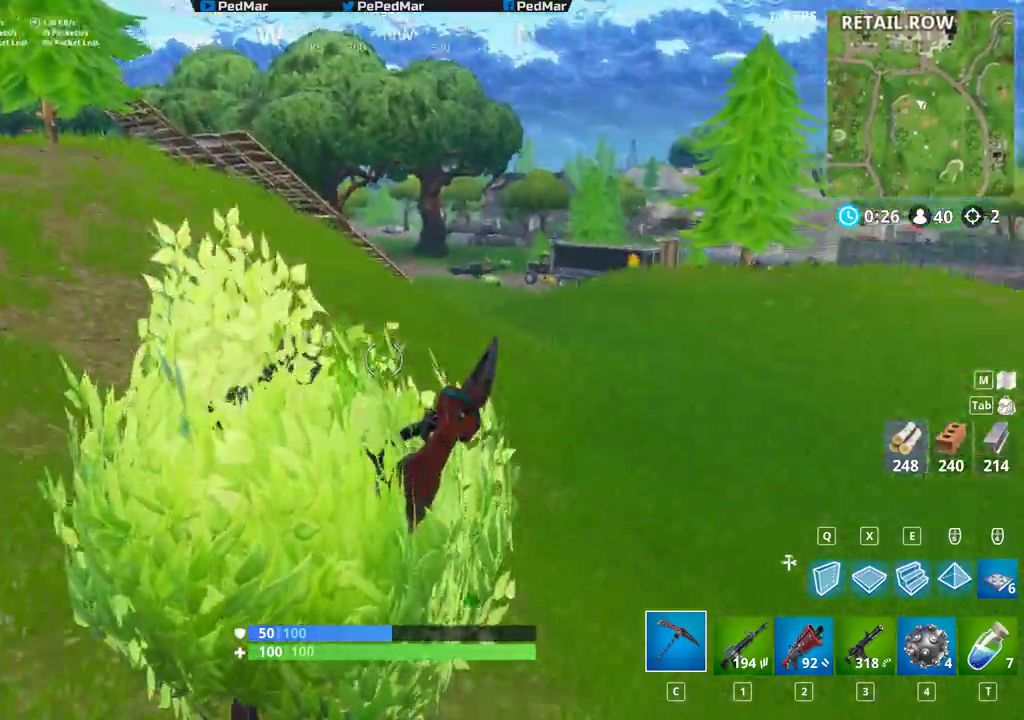
{"keys": ["shift", "w"], "mouse": [], "events": [[167, "d", "up"]]}
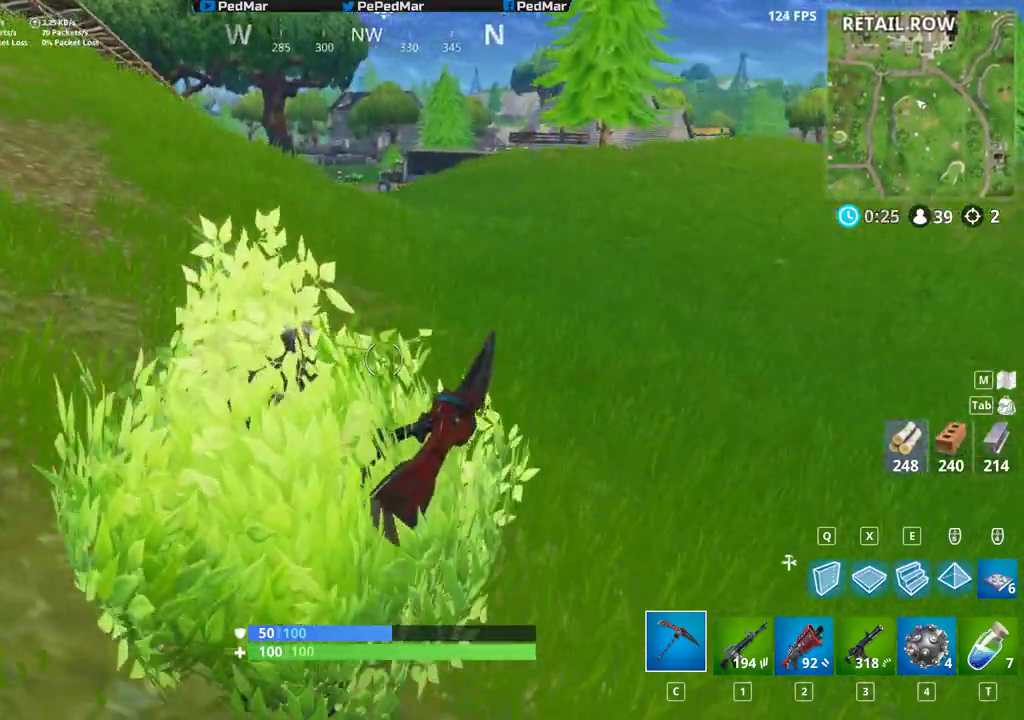
{"keys": ["d", "shift", "w"], "mouse": [], "events": [[133, "d", "down"]]}
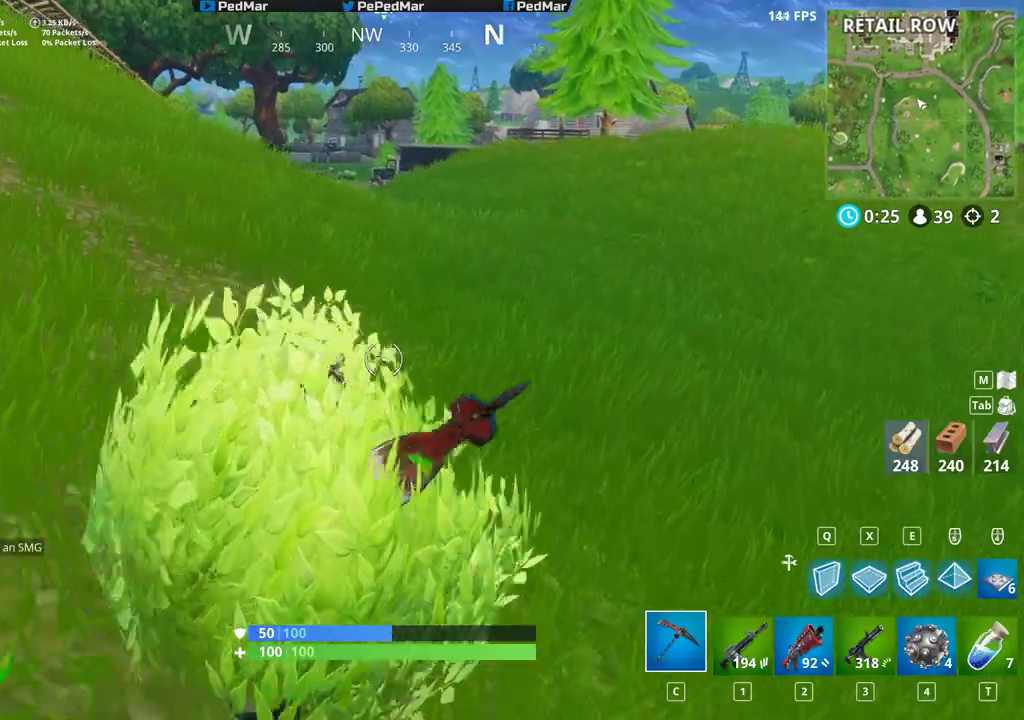
{"keys": ["d", "shift", "w"], "mouse": [], "events": []}
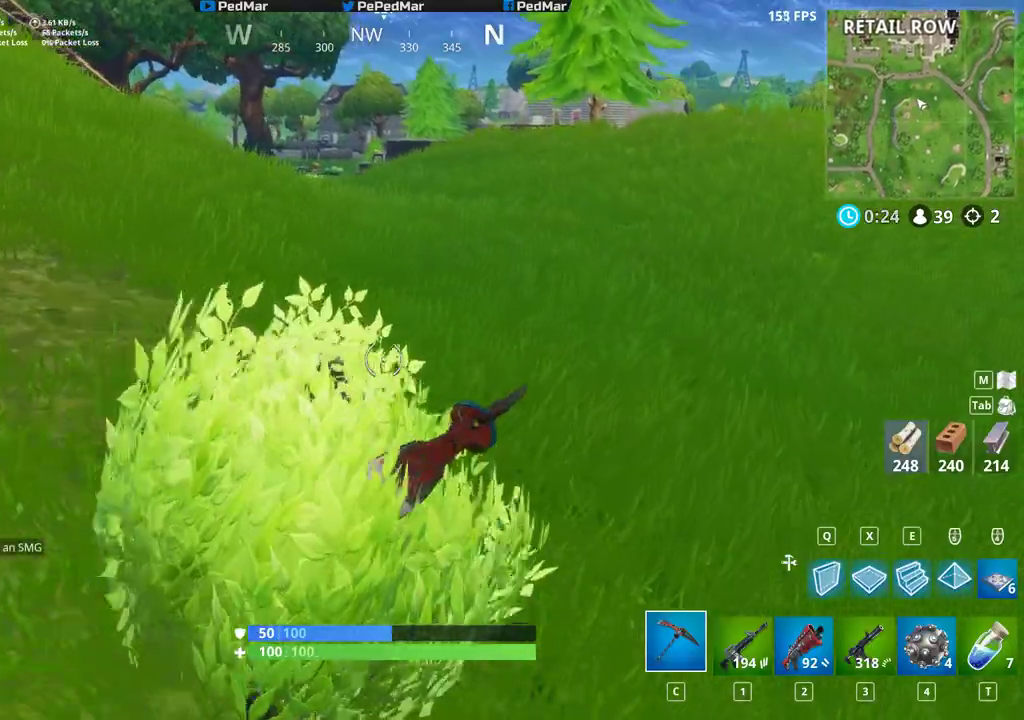
{"keys": ["d", "shift", "w"], "mouse": [], "events": []}
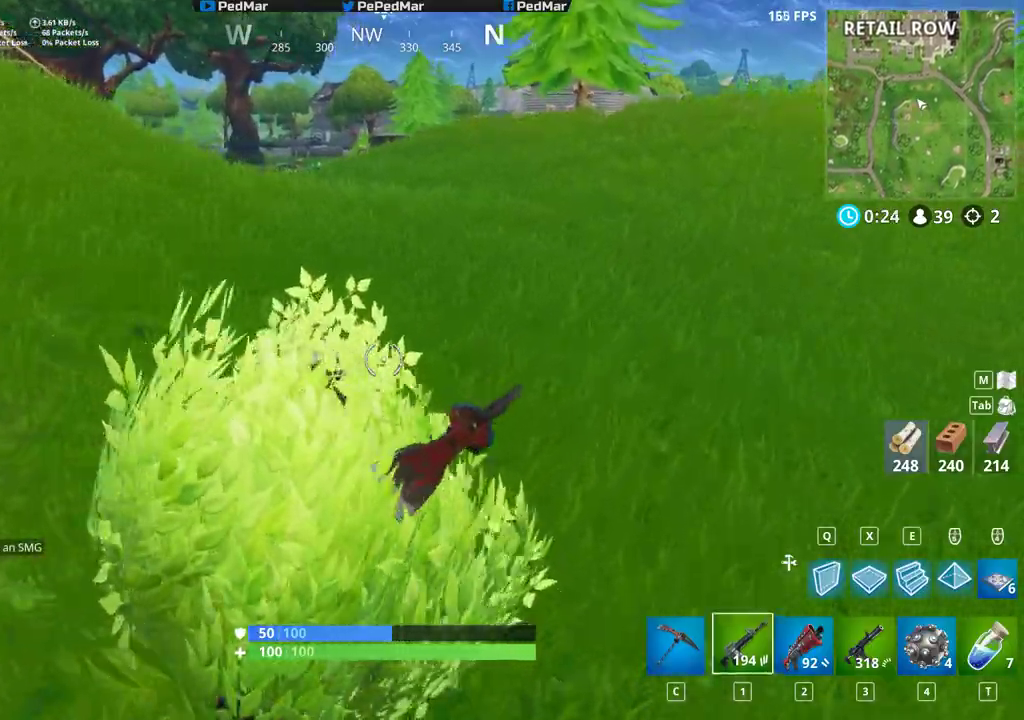
{"keys": ["shift", "w"], "mouse": [], "events": [[433, "d", "up"]]}
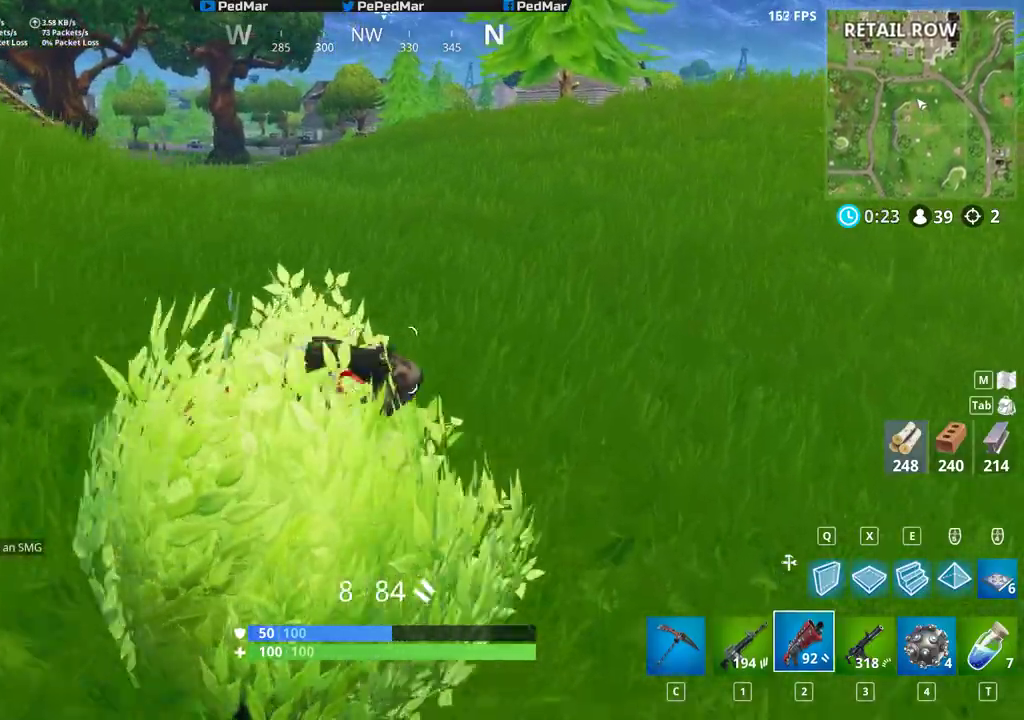
{"keys": ["shift", "w"], "mouse": [], "events": []}
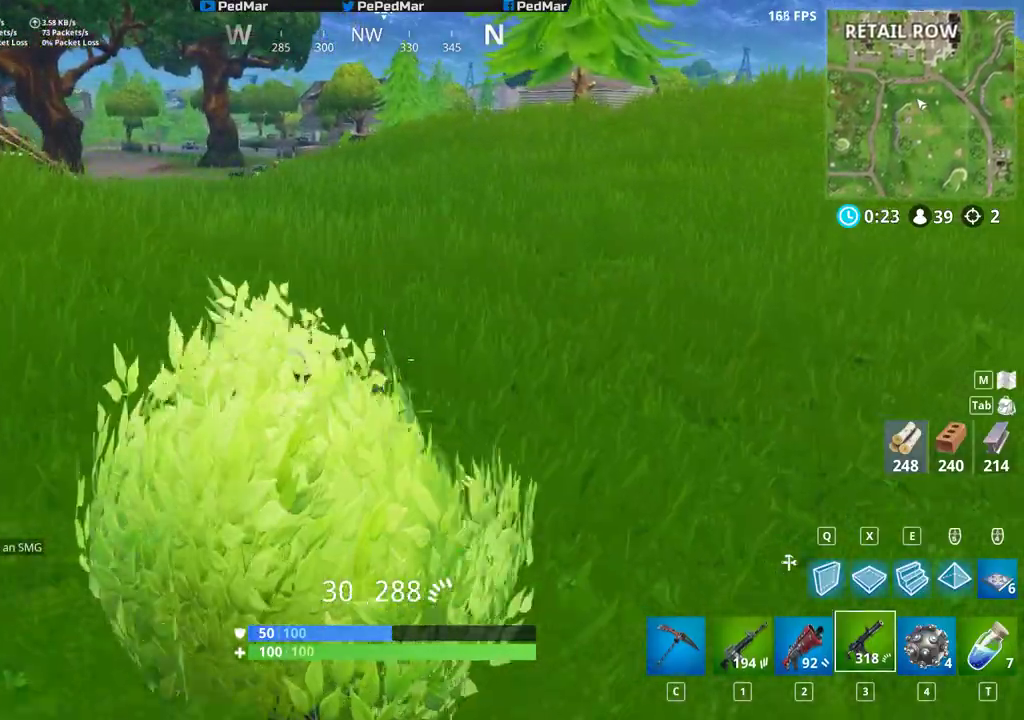
{"keys": ["d", "shift", "w"], "mouse": [], "events": [[67, "c", "down"], [167, "c", "up"], [350, "d", "down"]]}
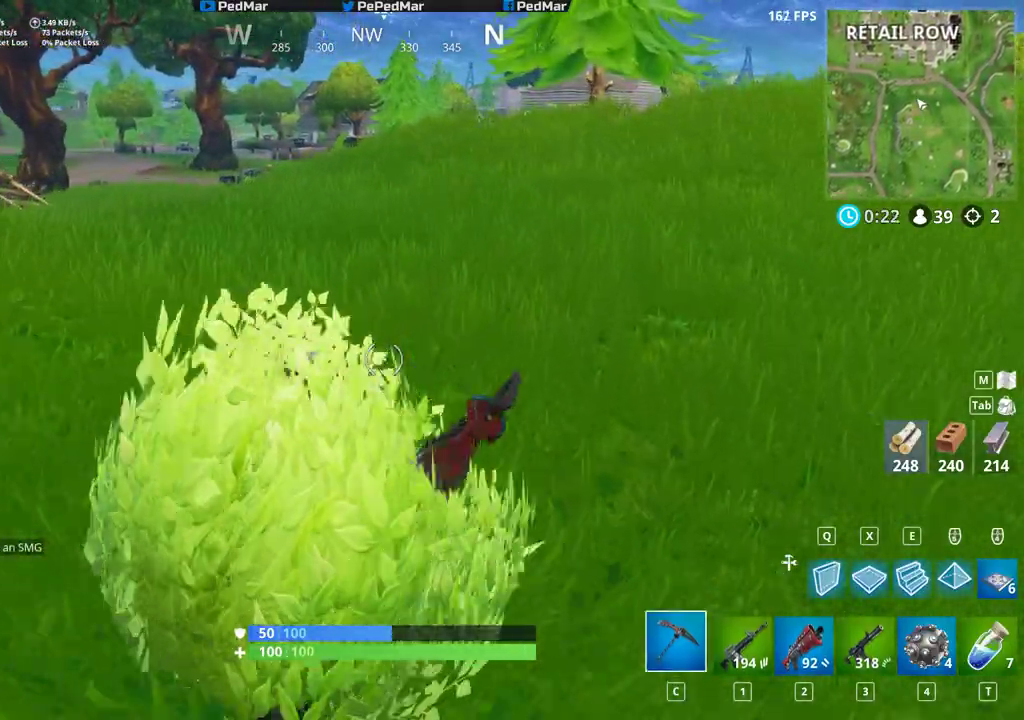
{"keys": ["d", "shift", "w"], "mouse": [], "events": []}
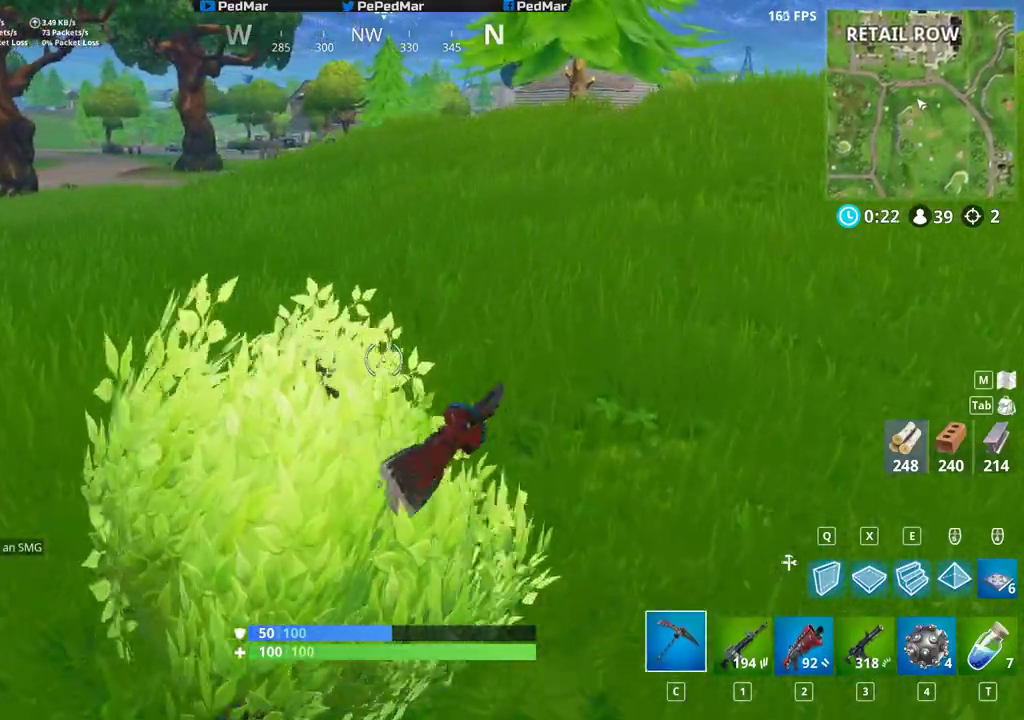
{"keys": ["shift", "space", "w"], "mouse": [], "events": [[300, "d", "up"], [450, "space", "down"]]}
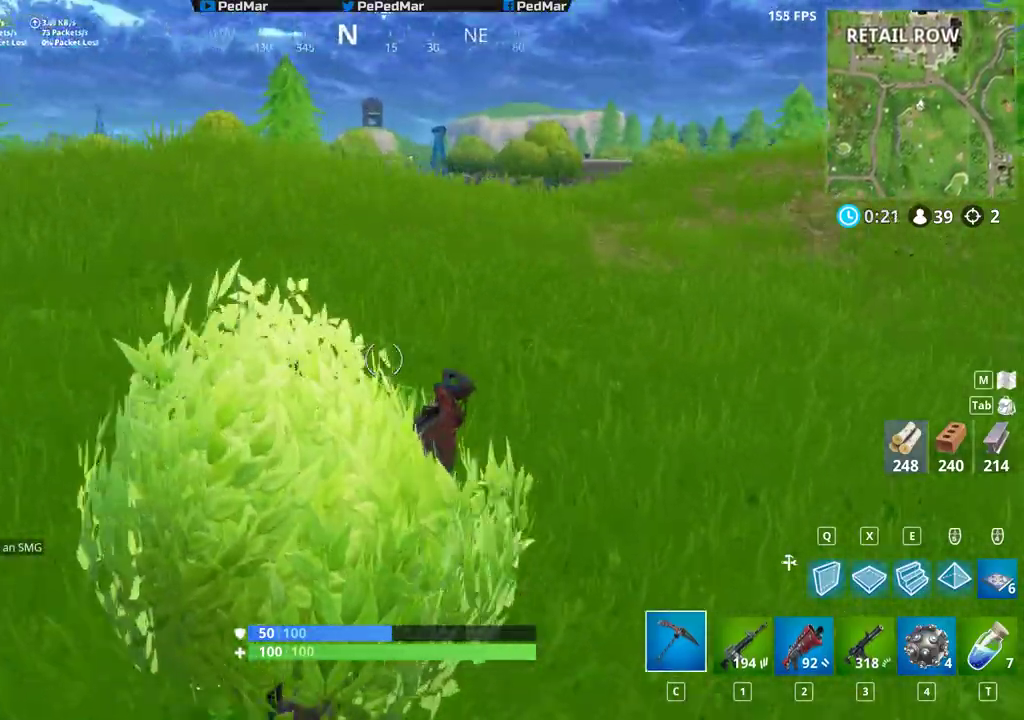
{"keys": ["shift", "w"], "mouse": [], "events": [[33, "space", "up"]]}
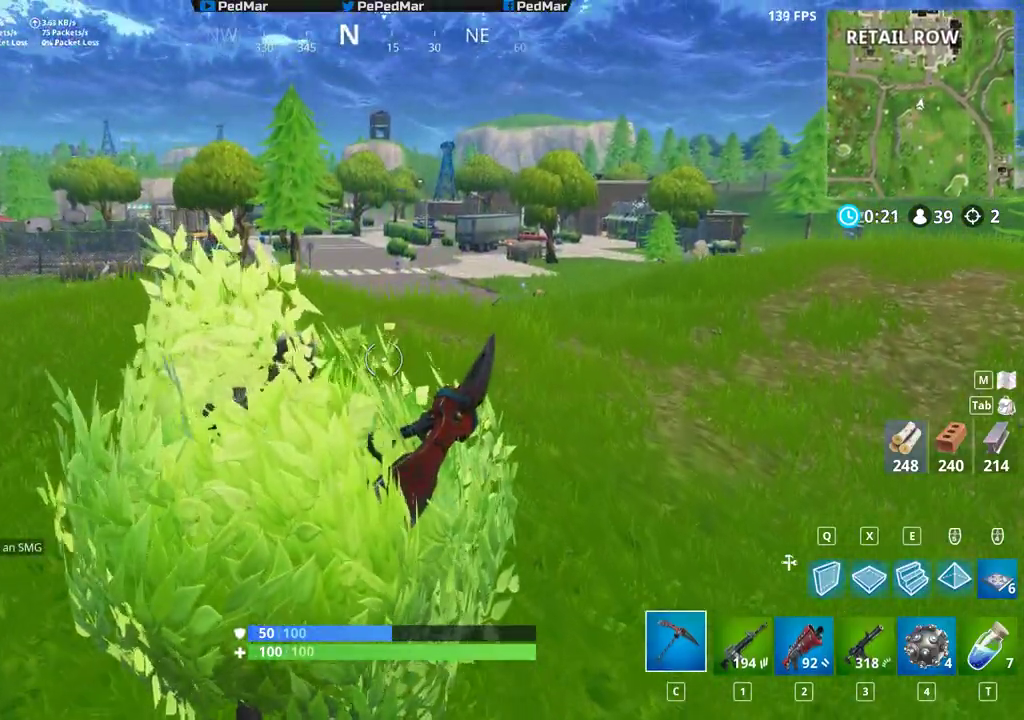
{"keys": ["a", "shift", "space", "w"], "mouse": [], "events": [[400, "space", "down"], [417, "a", "down"]]}
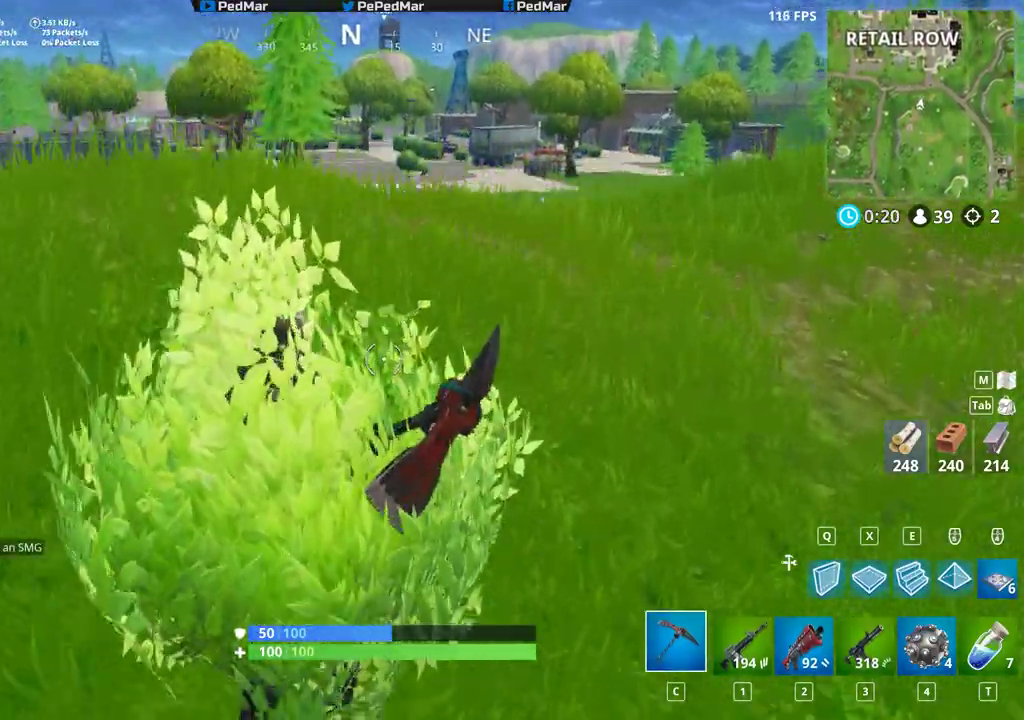
{"keys": ["shift", "w"], "mouse": [], "events": [[17, "space", "up"], [133, "a", "up"]]}
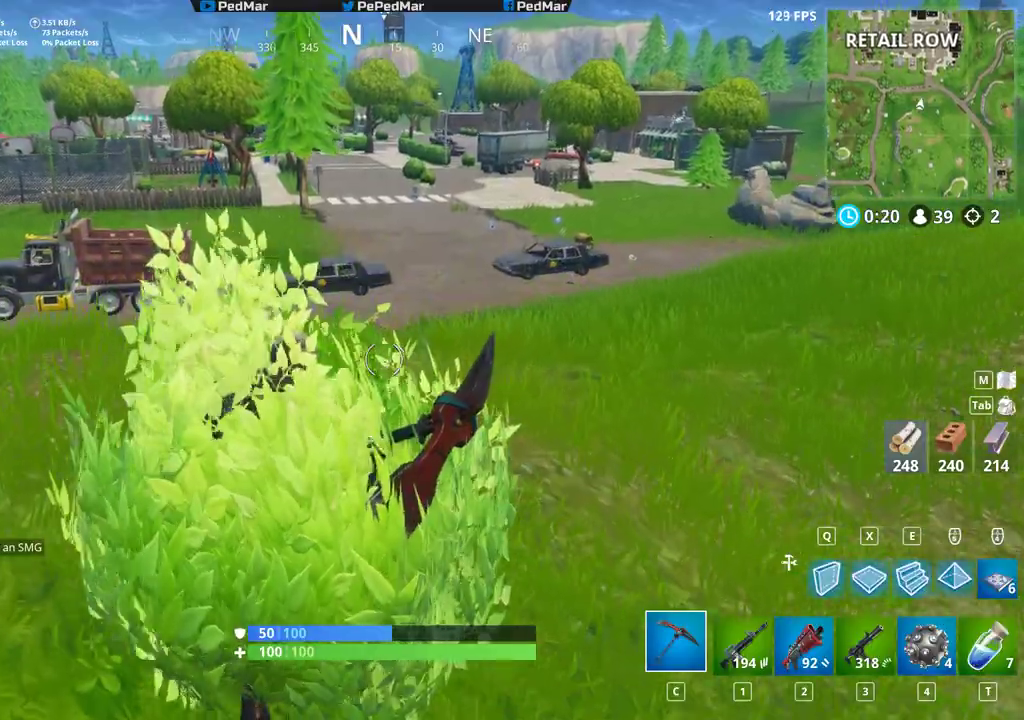
{"keys": ["d", "shift", "w"], "mouse": [], "events": [[250, "d", "down"]]}
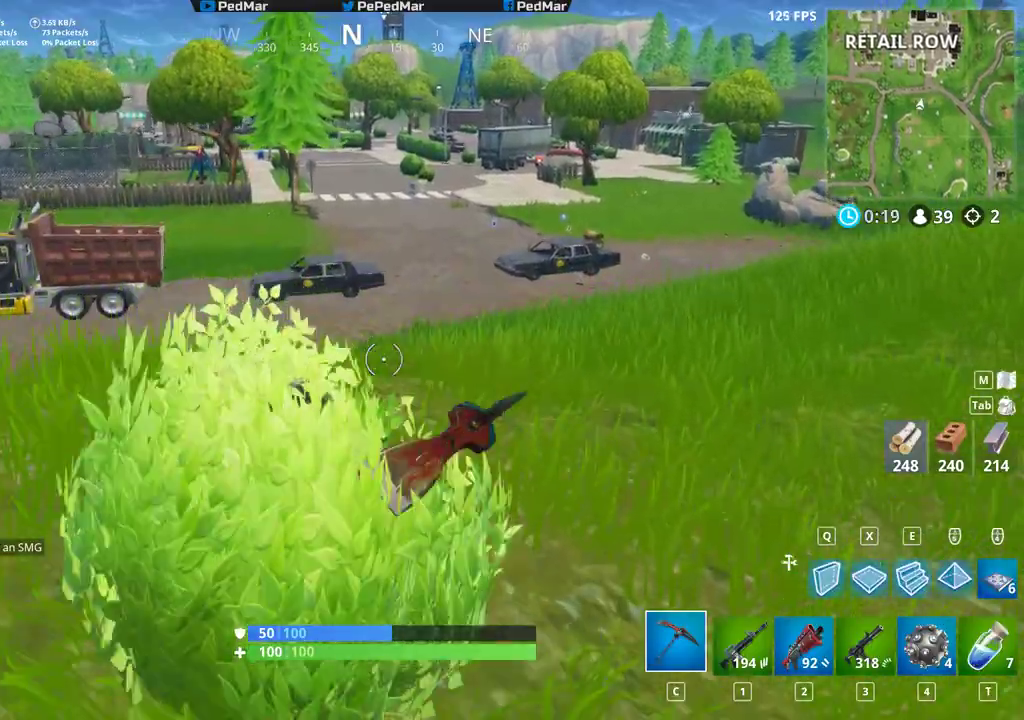
{"keys": ["a", "shift"], "mouse": [], "events": [[183, "a", "down"], [183, "d", "up"], [317, "w", "up"]]}
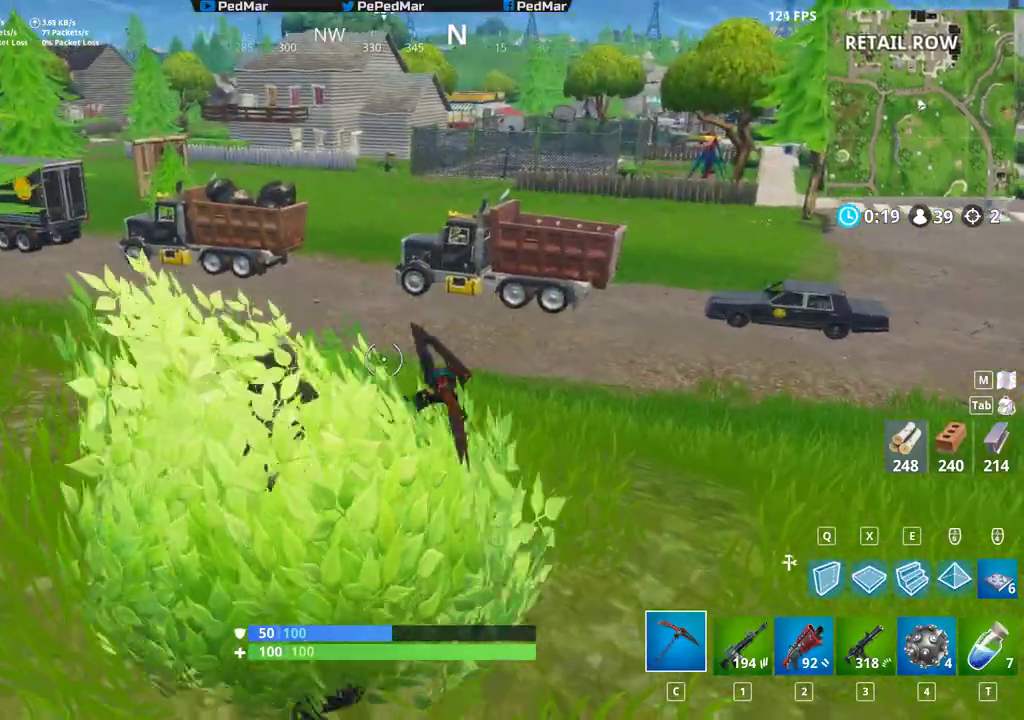
{"keys": ["d", "shift", "w"], "mouse": [], "events": [[117, "w", "down"], [233, "a", "up"], [350, "d", "down"]]}
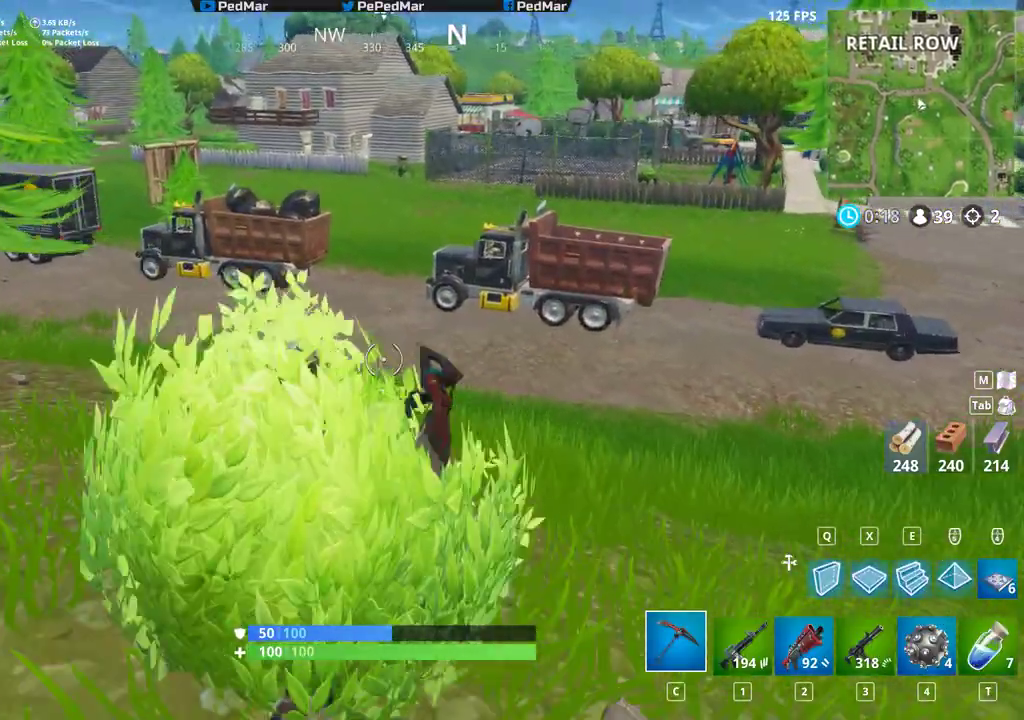
{"keys": ["d", "shift", "w"], "mouse": [], "events": []}
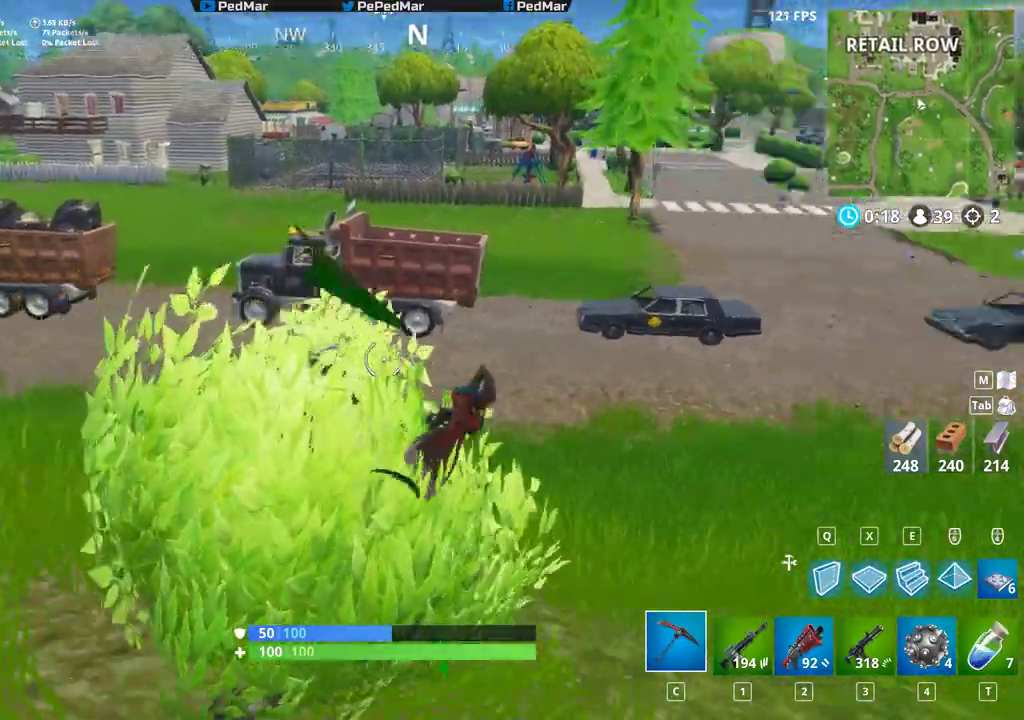
{"keys": ["d", "shift", "w"], "mouse": [], "events": []}
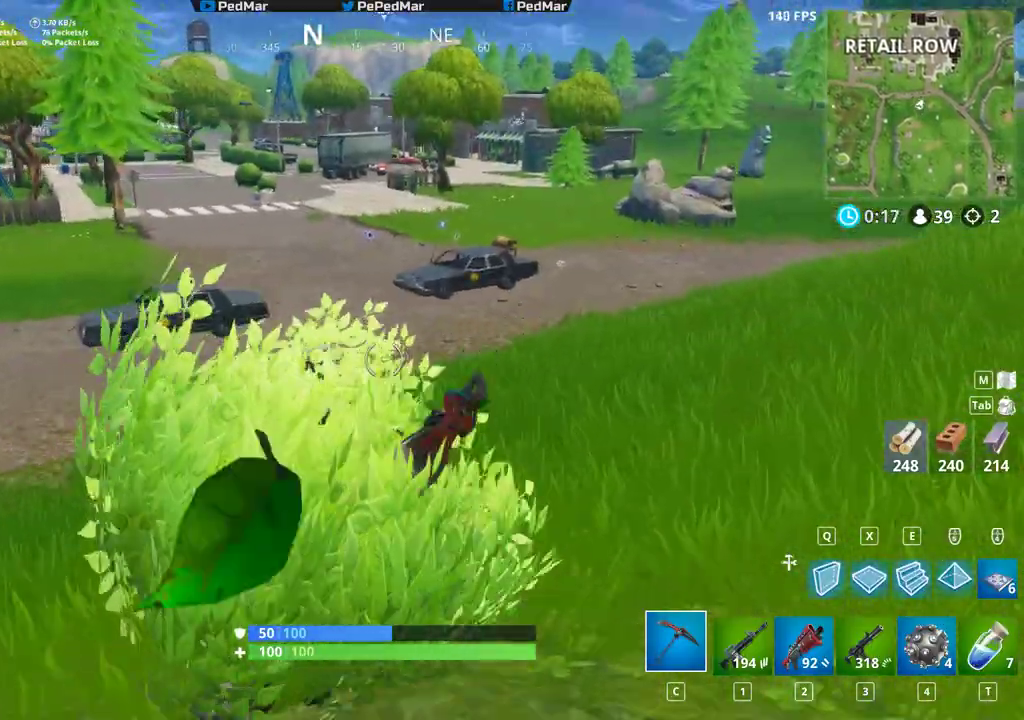
{"keys": ["d", "shift", "w"], "mouse": [], "events": []}
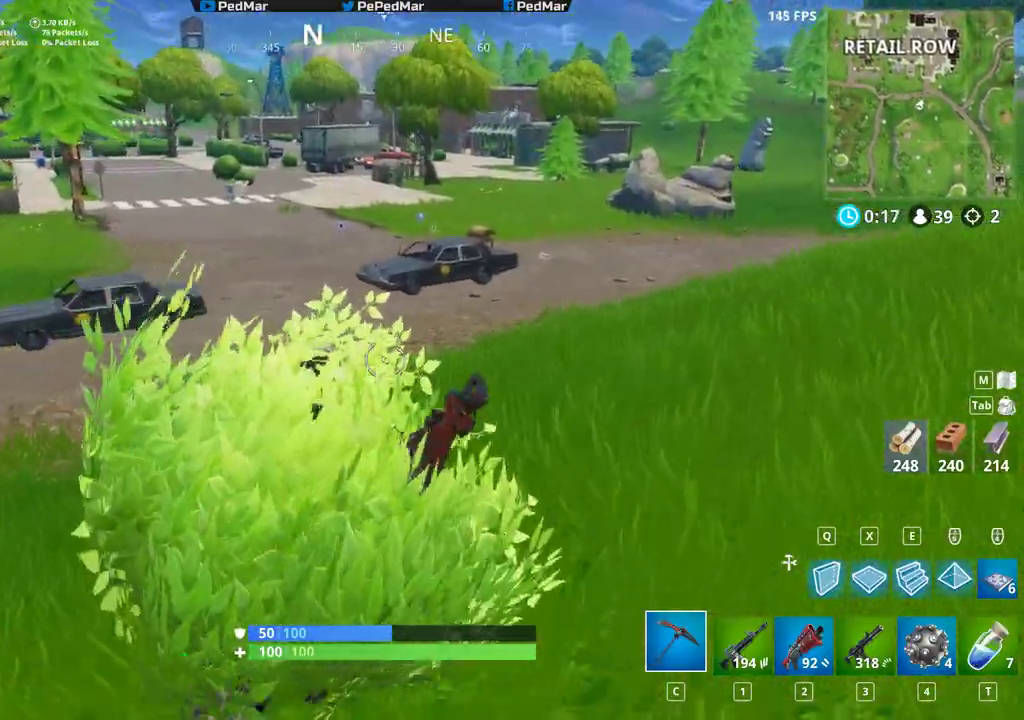
{"keys": ["shift", "w"], "mouse": [], "events": [[300, "d", "up"]]}
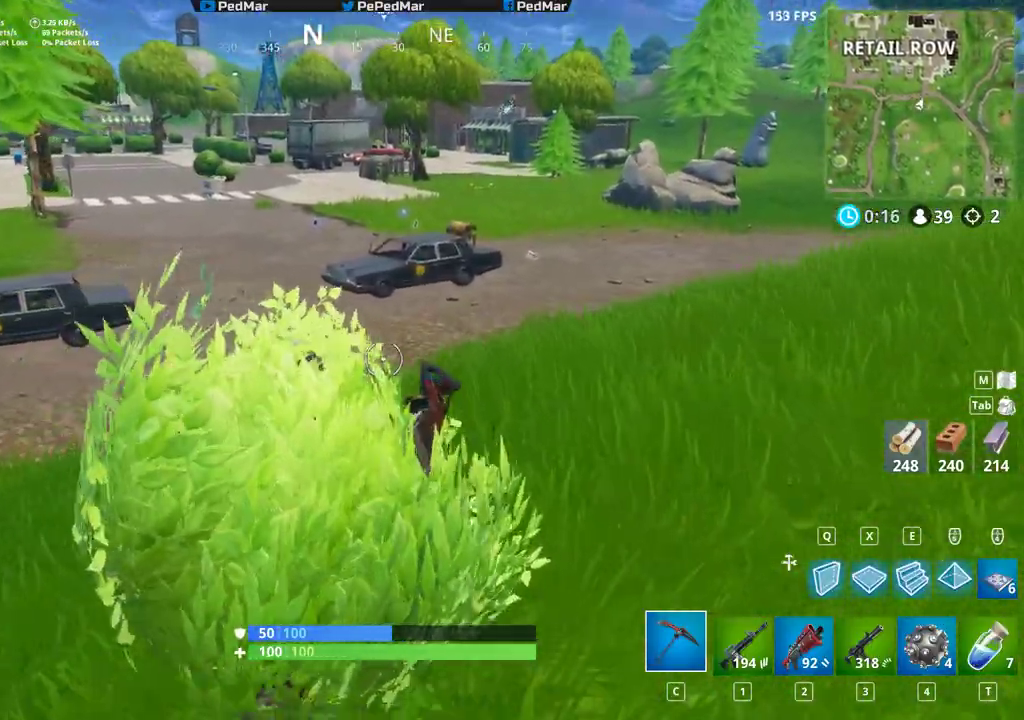
{"keys": ["d", "shift", "w"], "mouse": [], "events": [[100, "d", "down"]]}
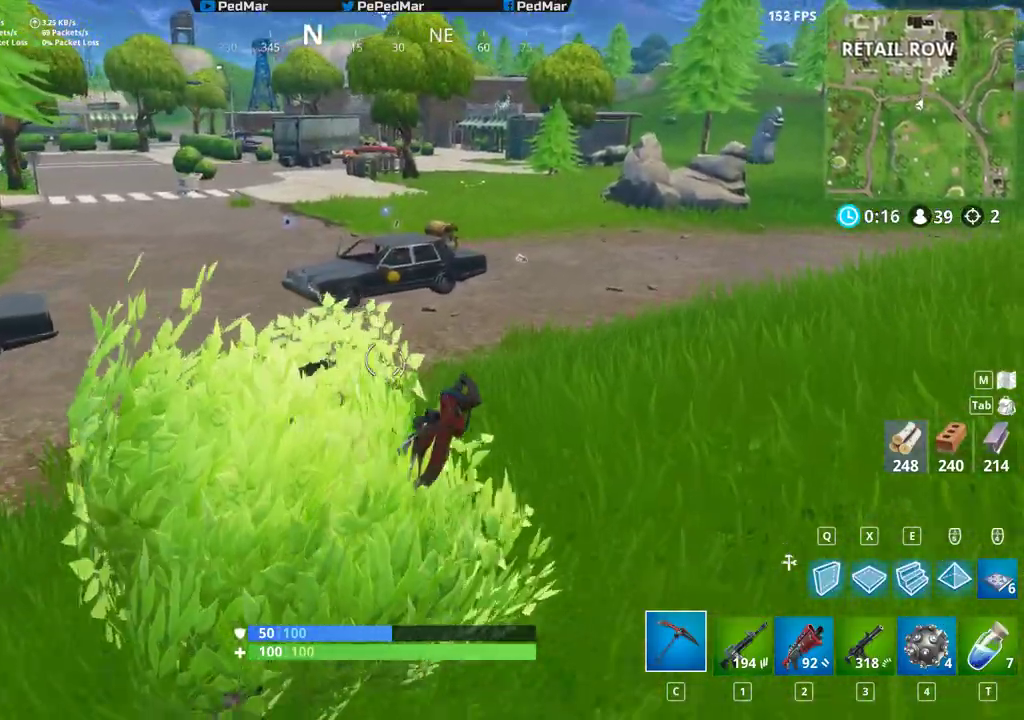
{"keys": ["d", "shift", "w"], "mouse": [], "events": []}
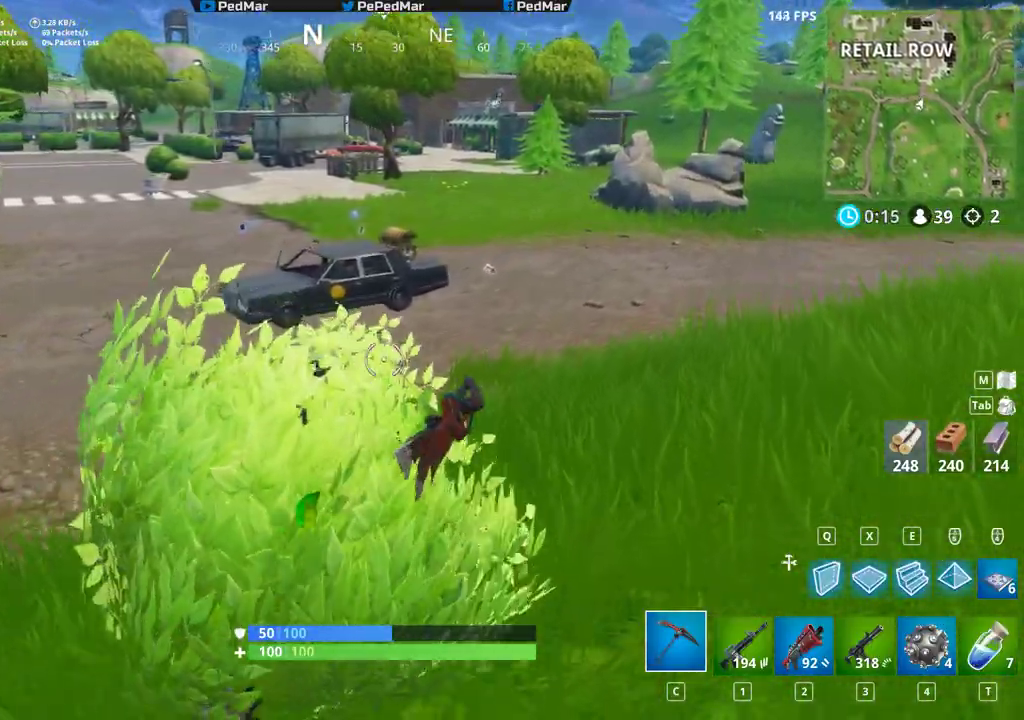
{"keys": ["d", "shift", "w"], "mouse": [], "events": []}
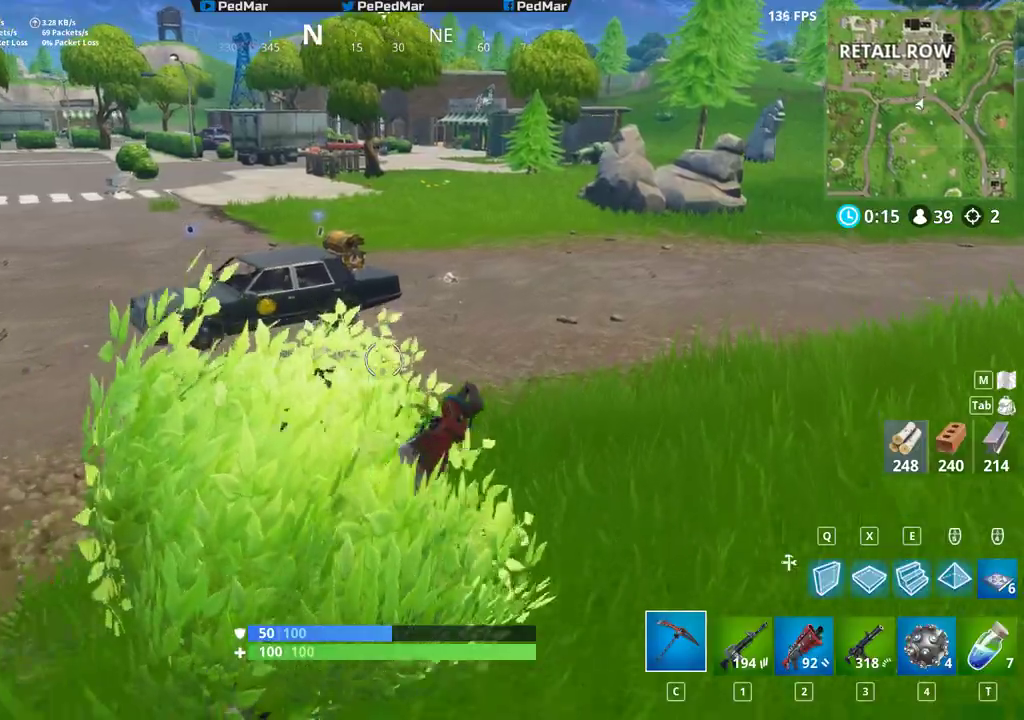
{"keys": ["shift", "w"], "mouse": [], "events": [[400, "d", "up"]]}
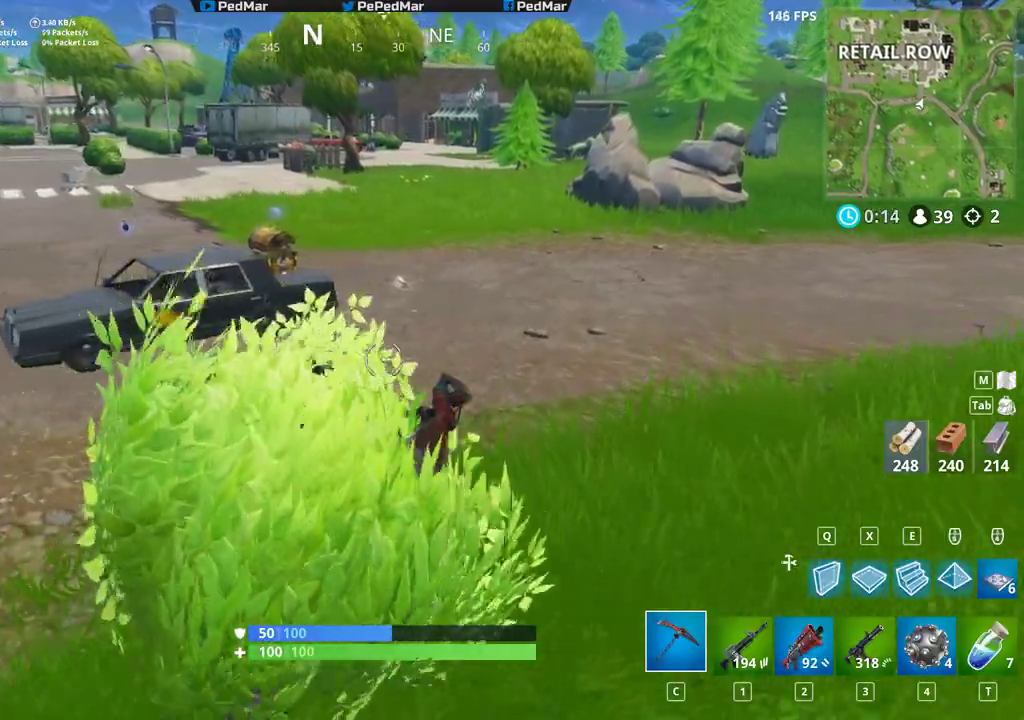
{"keys": ["shift", "w"], "mouse": [], "events": []}
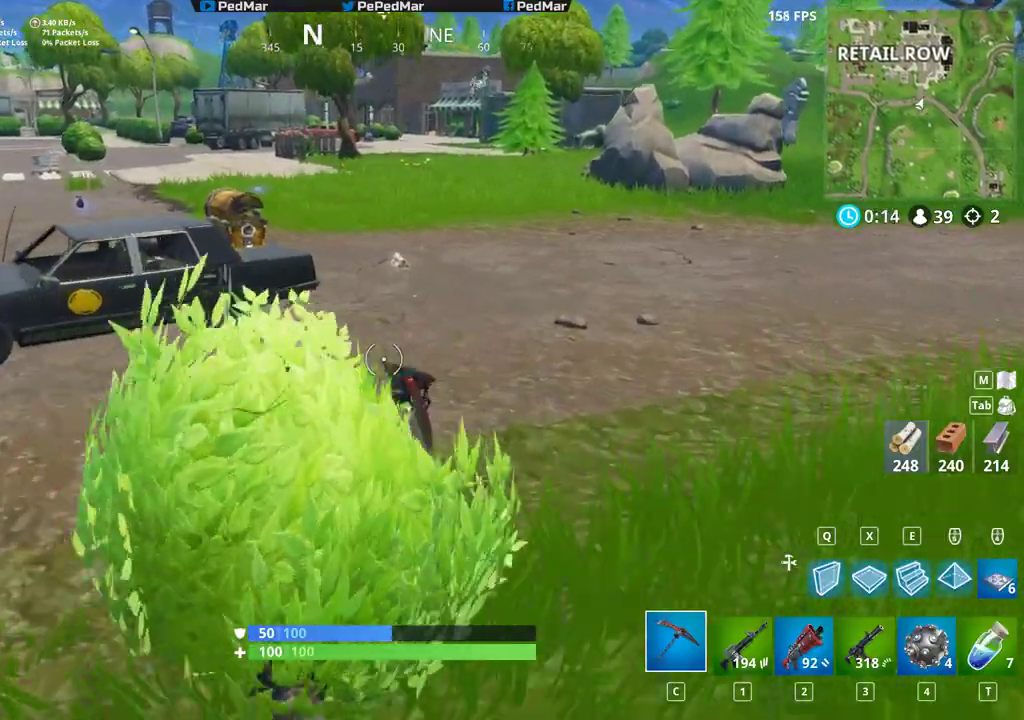
{"keys": ["shift", "w"], "mouse": [], "events": [[117, "d", "down"], [283, "d", "up"]]}
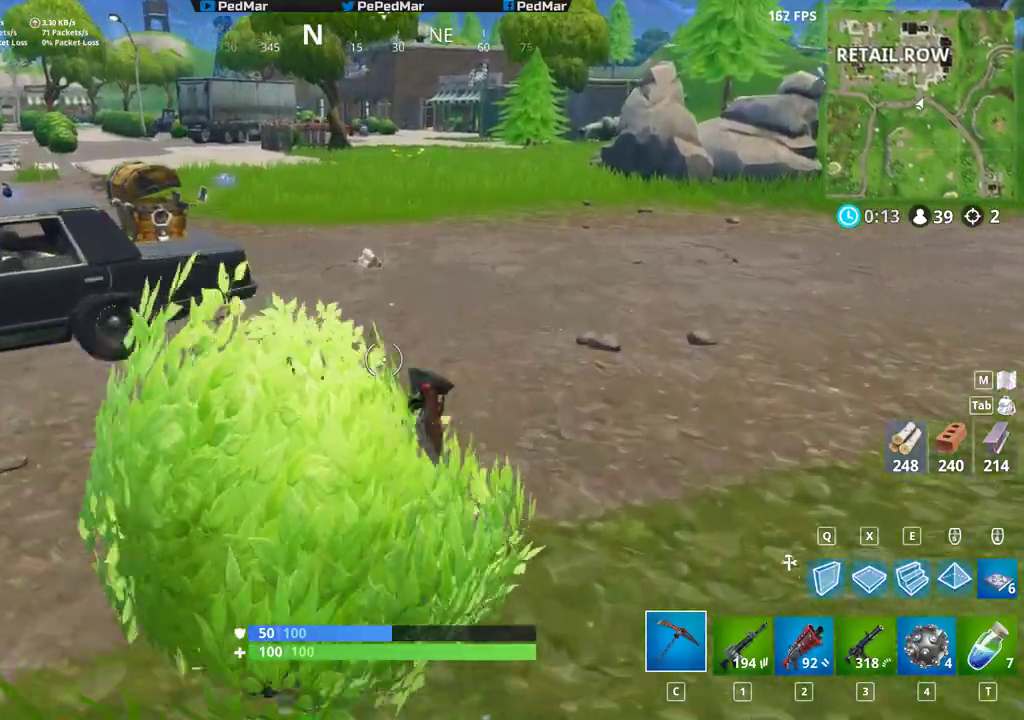
{"keys": ["d", "shift", "w"], "mouse": [], "events": [[467, "d", "down"]]}
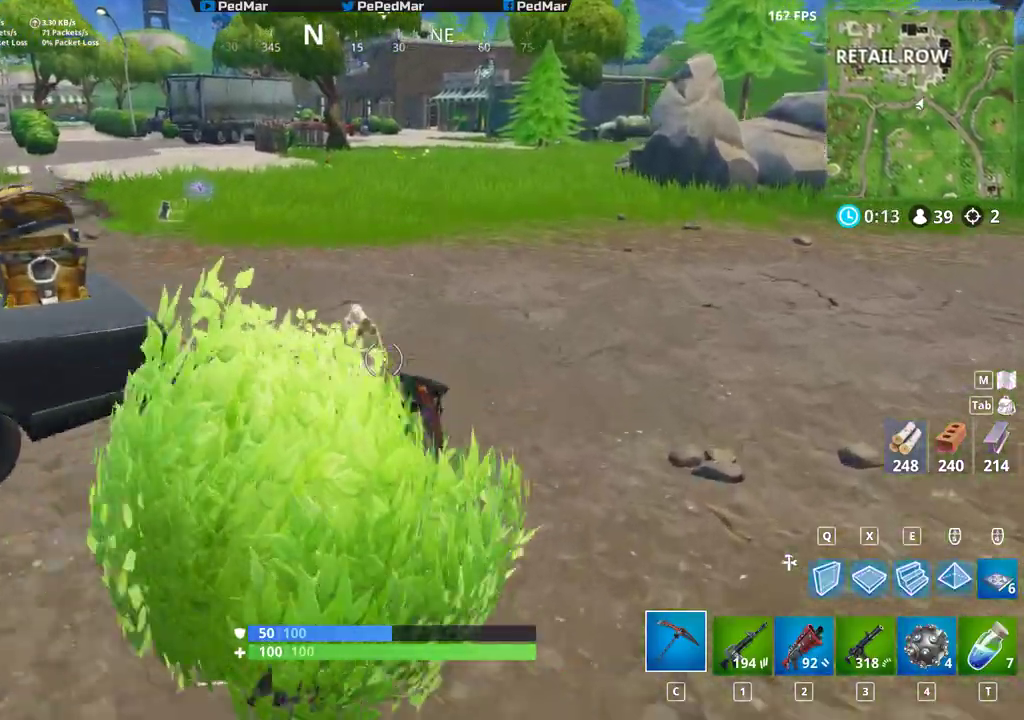
{"keys": ["shift", "w"], "mouse": [], "events": [[100, "d", "up"], [350, "f", "down"], [467, "f", "up"]]}